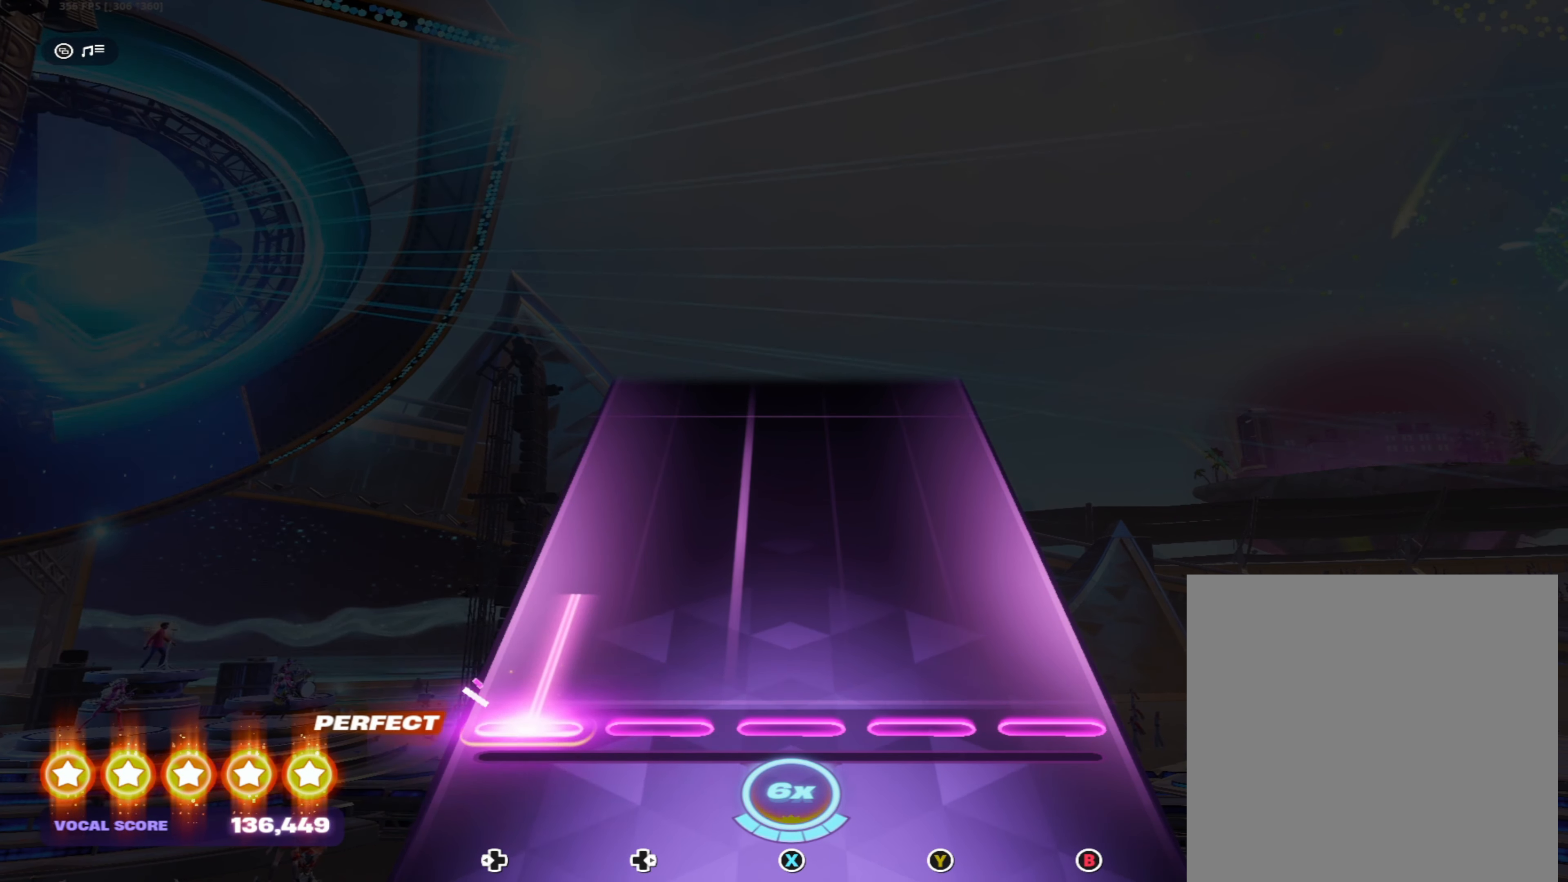
Gameplay with a controller (Xbox layout); each line is a JSON object with the inputs held at the frame after it. "events" lists button and stick changes between this image and that frame as [ms after this image, input, new state], when the widget could be followed in between. Not read: HOME.
{"buttons": [], "left_stick": "center", "right_stick": "center", "events": [[284, "DPAD_LEFT", "up"]]}
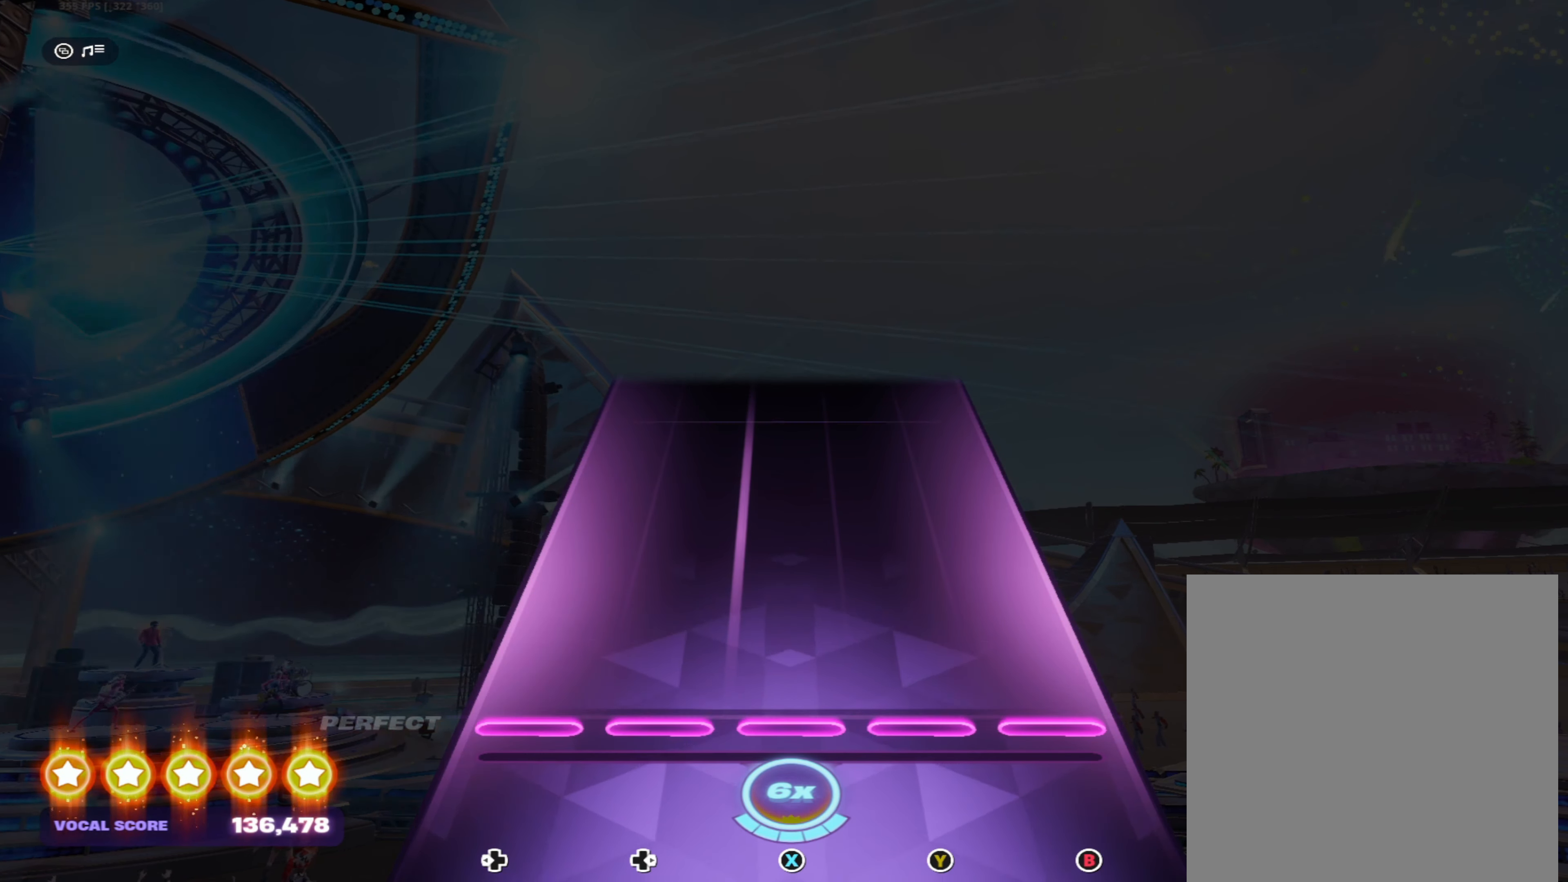
{"buttons": [], "left_stick": "center", "right_stick": "center", "events": []}
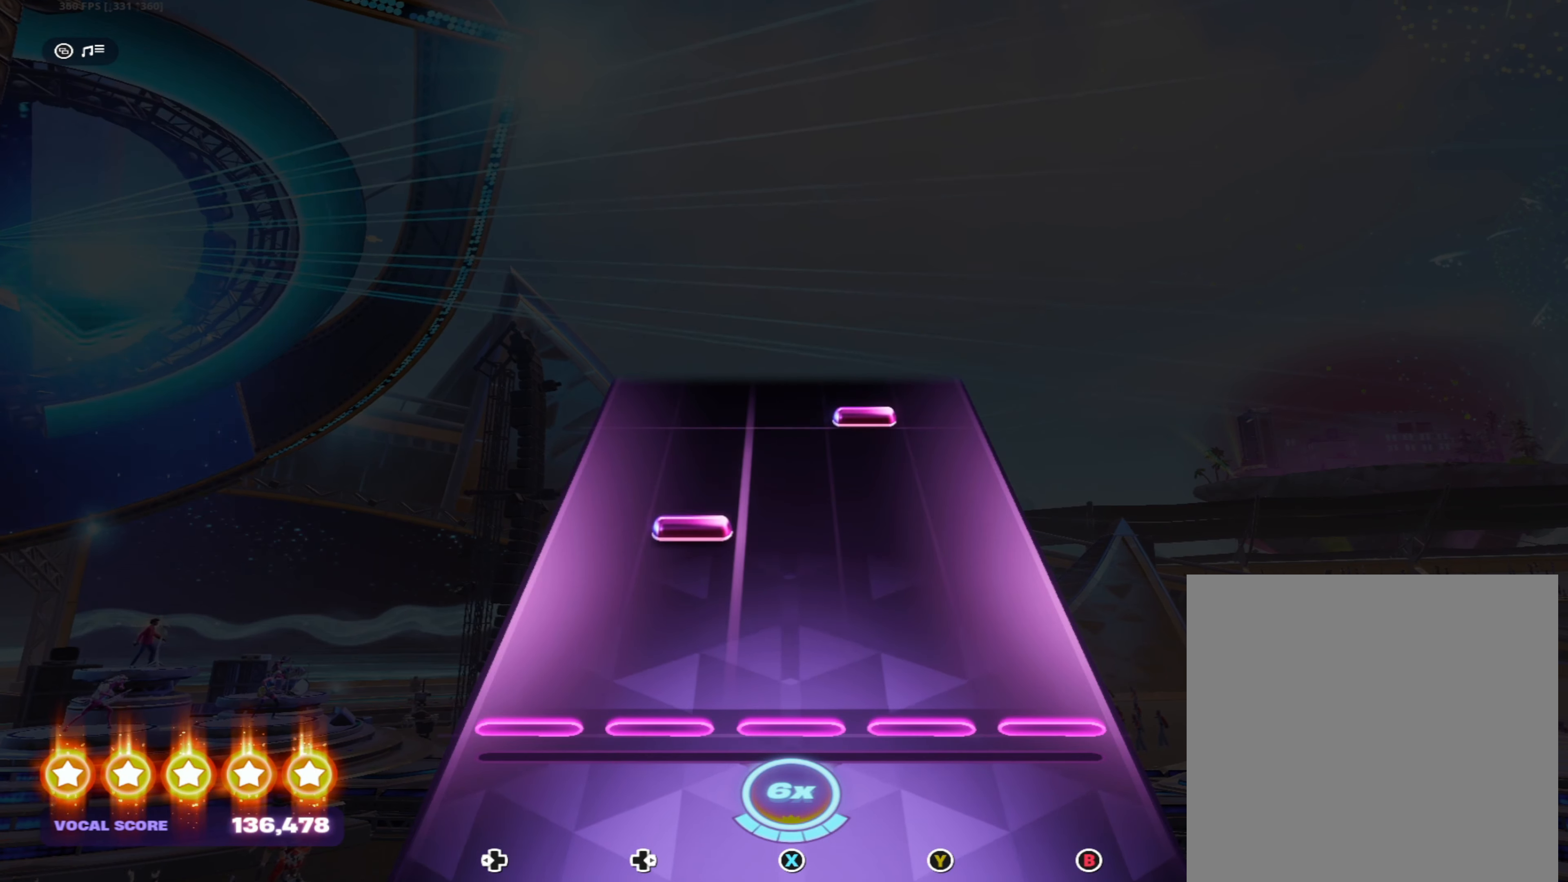
{"buttons": [], "left_stick": "center", "right_stick": "center", "events": [[183, "DPAD_RIGHT", "down"], [300, "DPAD_RIGHT", "up"], [416, "Y", "down"], [500, "Y", "up"]]}
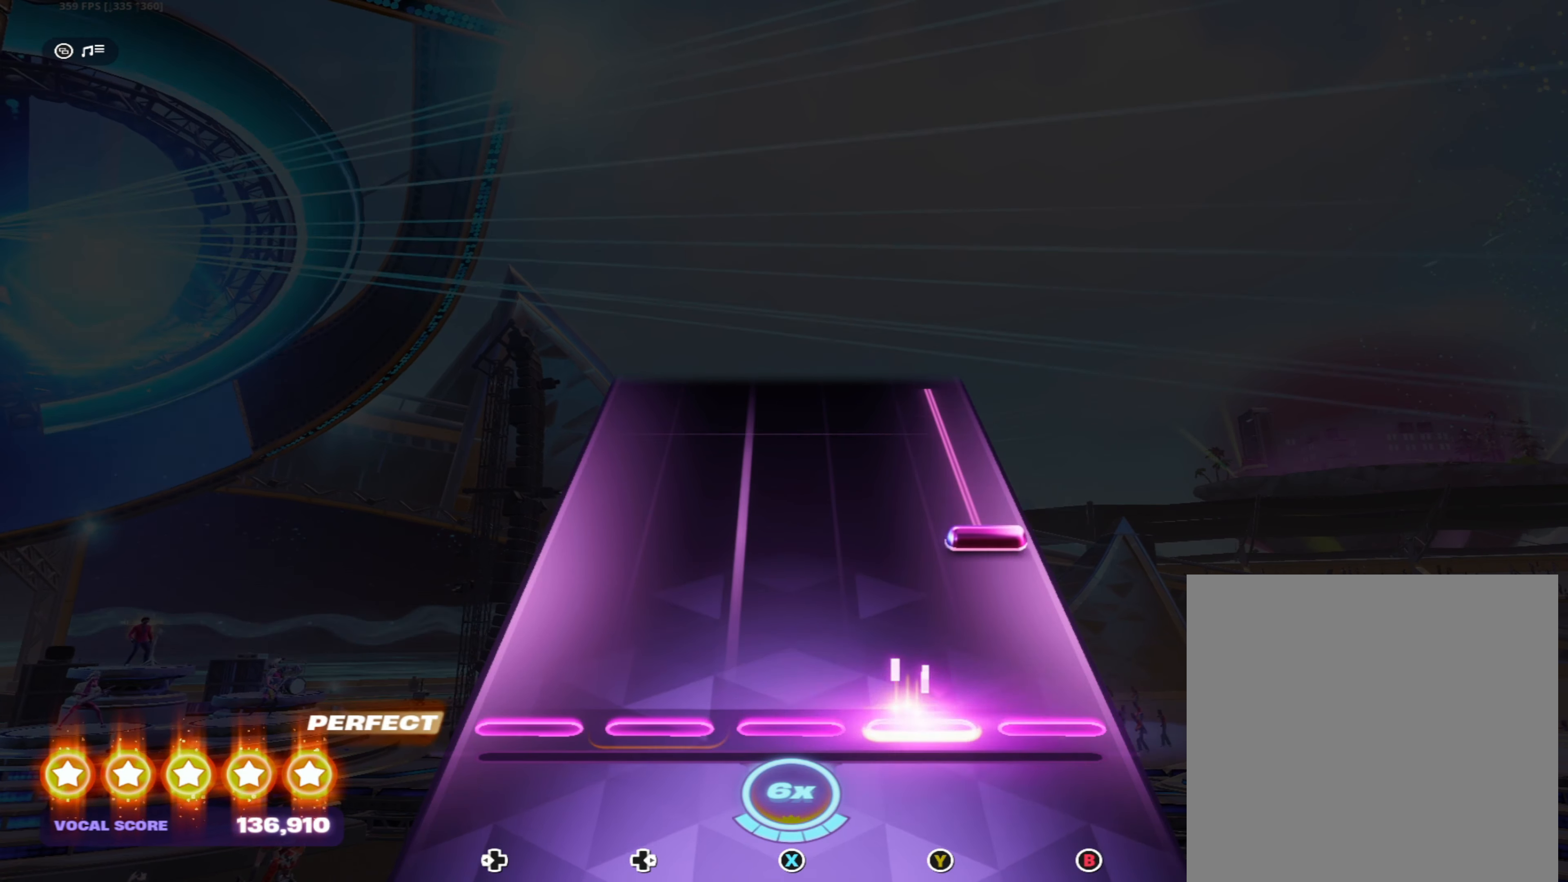
{"buttons": ["B"], "left_stick": "center", "right_stick": "center", "events": [[183, "B", "down"]]}
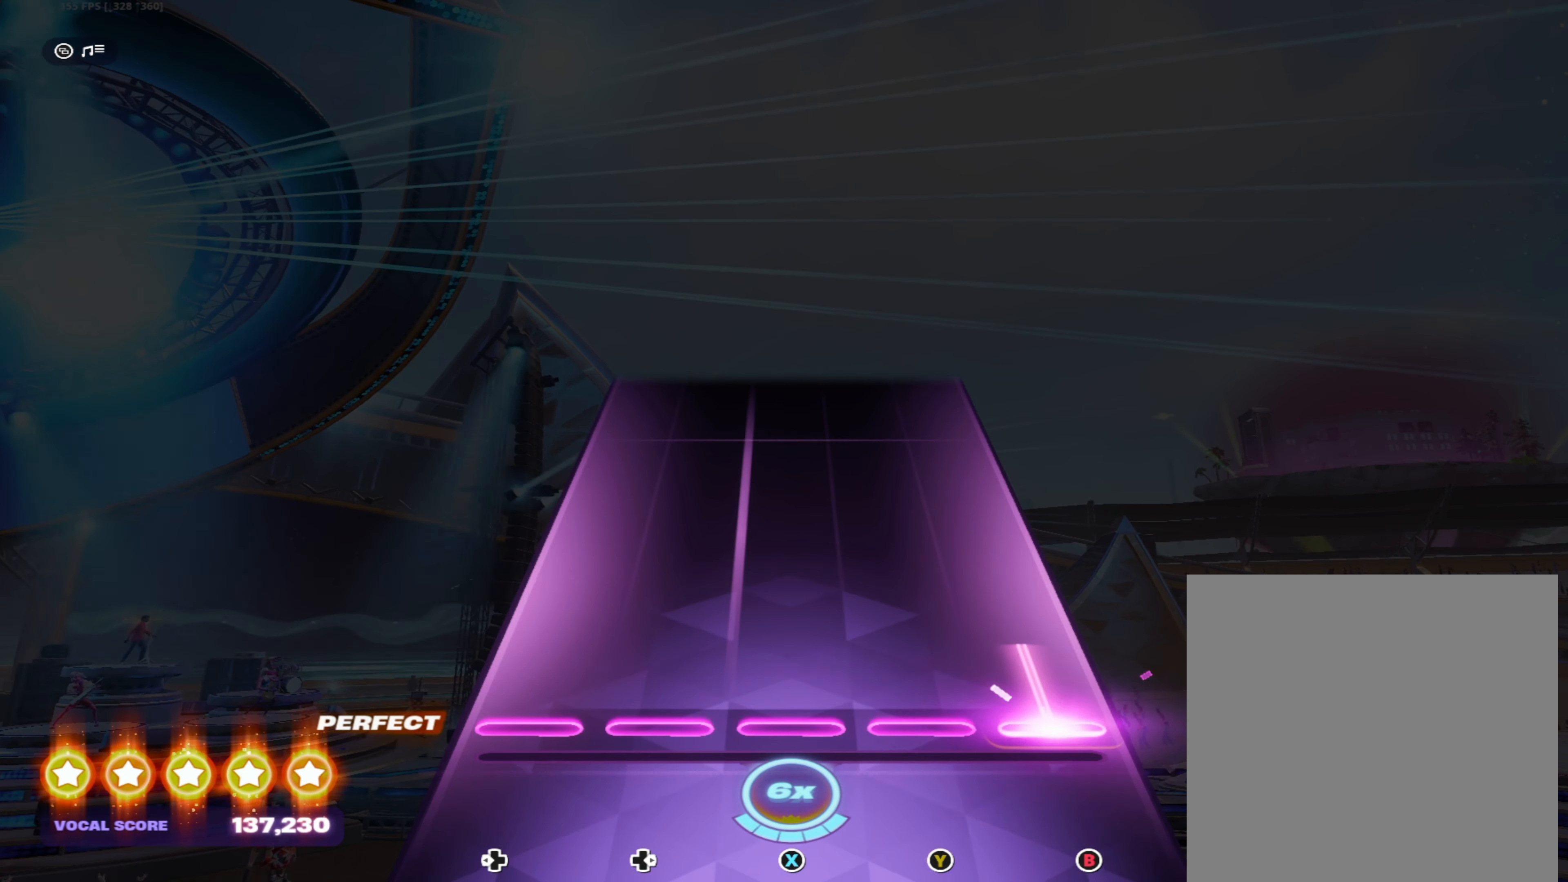
{"buttons": [], "left_stick": "center", "right_stick": "center", "events": [[283, "B", "up"]]}
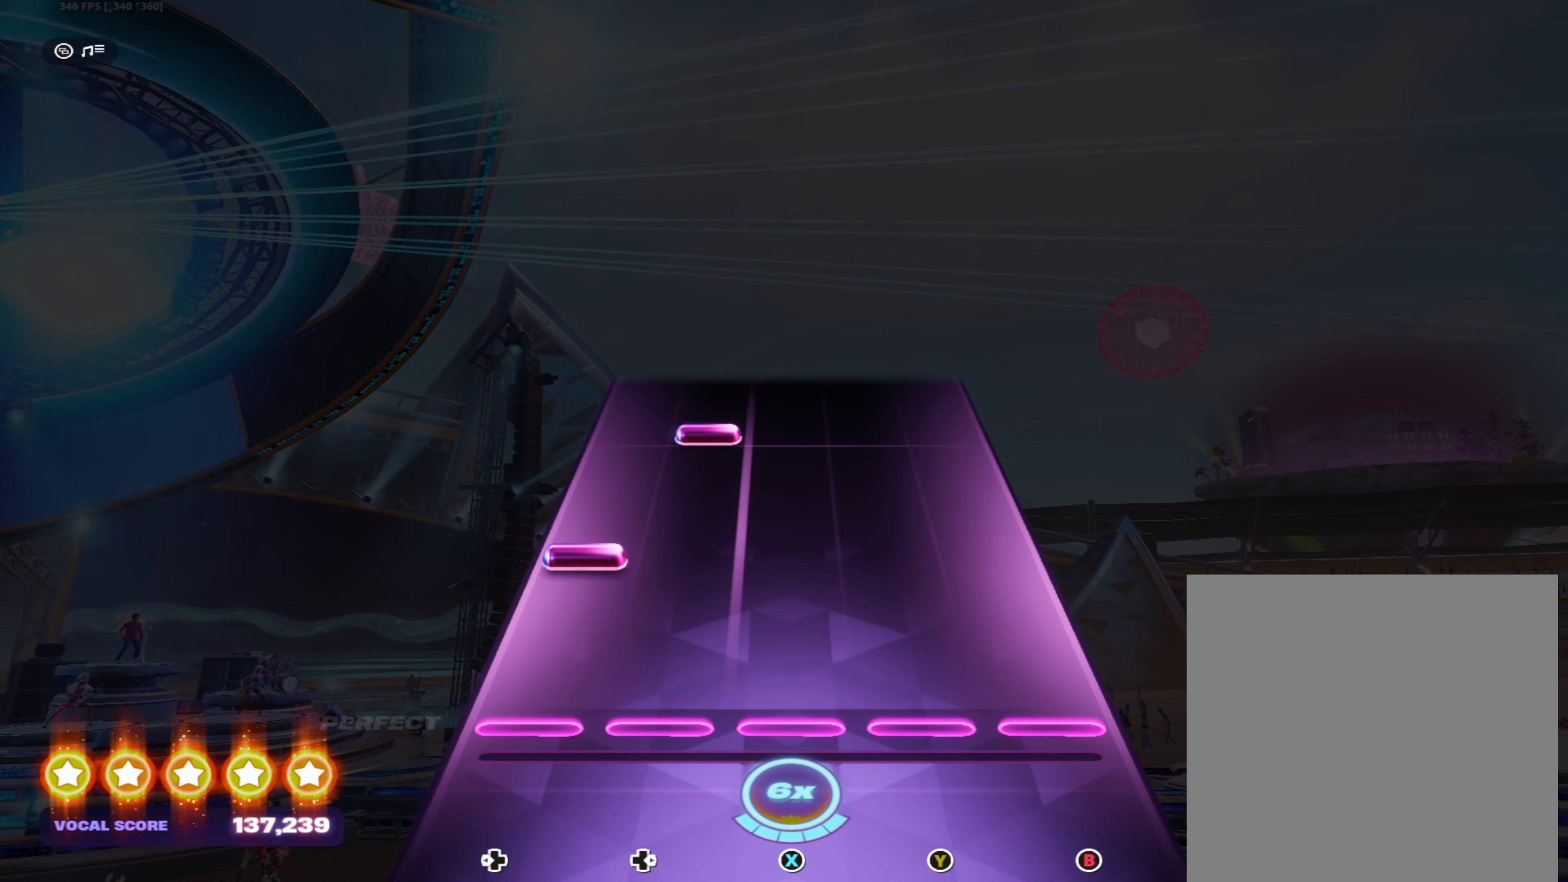
{"buttons": ["DPAD_RIGHT"], "left_stick": "center", "right_stick": "center", "events": [[133, "DPAD_LEFT", "down"], [233, "DPAD_LEFT", "up"], [400, "DPAD_RIGHT", "down"]]}
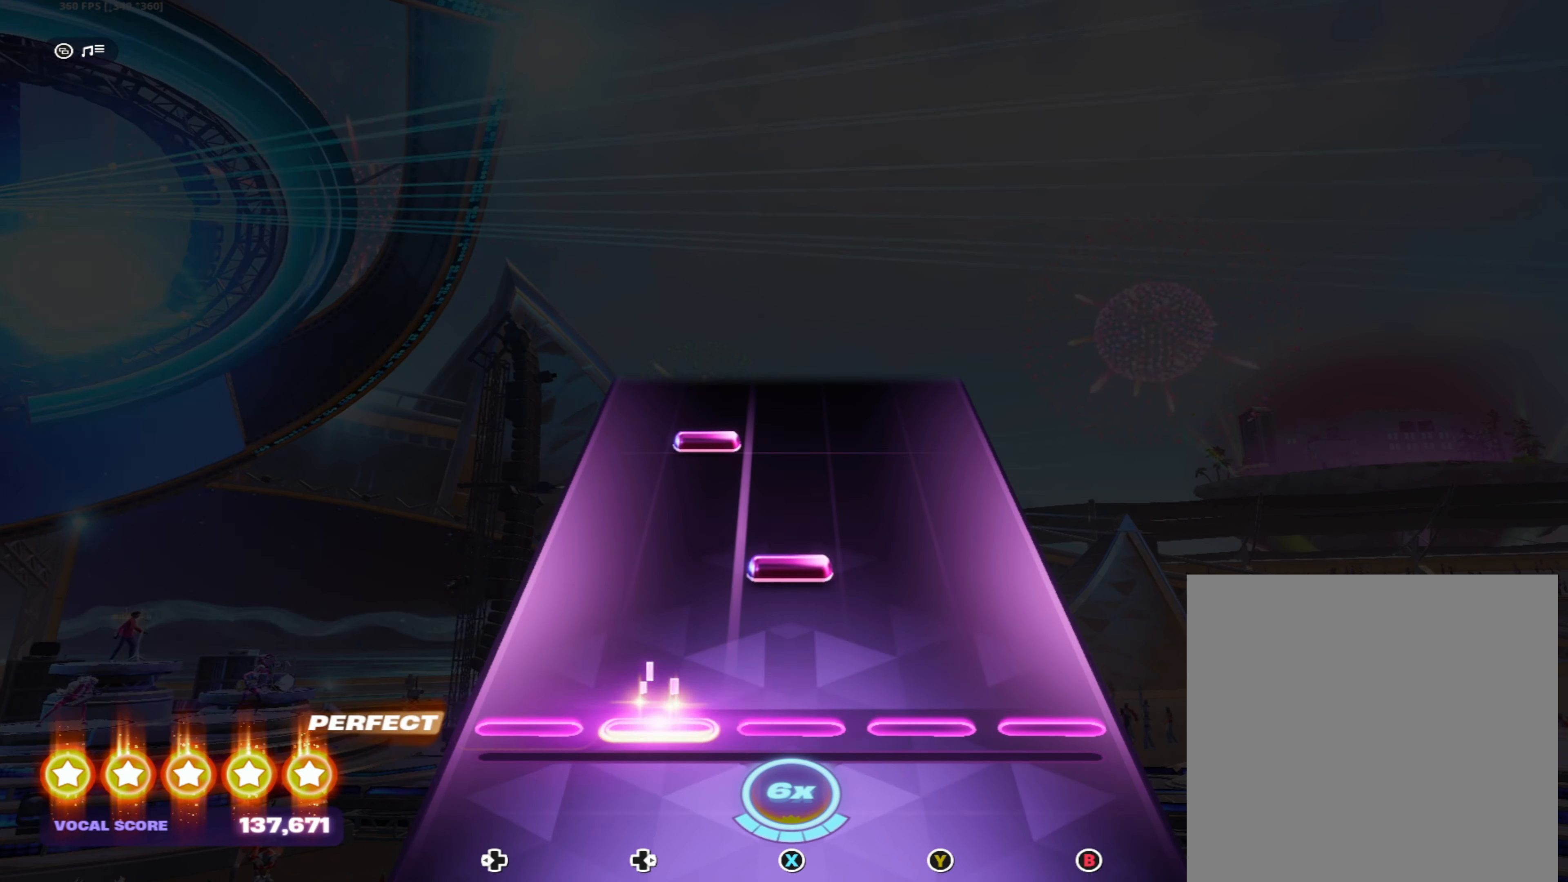
{"buttons": [], "left_stick": "center", "right_stick": "center", "events": [[16, "DPAD_RIGHT", "up"], [150, "X", "down"], [250, "X", "up"], [383, "DPAD_RIGHT", "down"], [500, "DPAD_RIGHT", "up"]]}
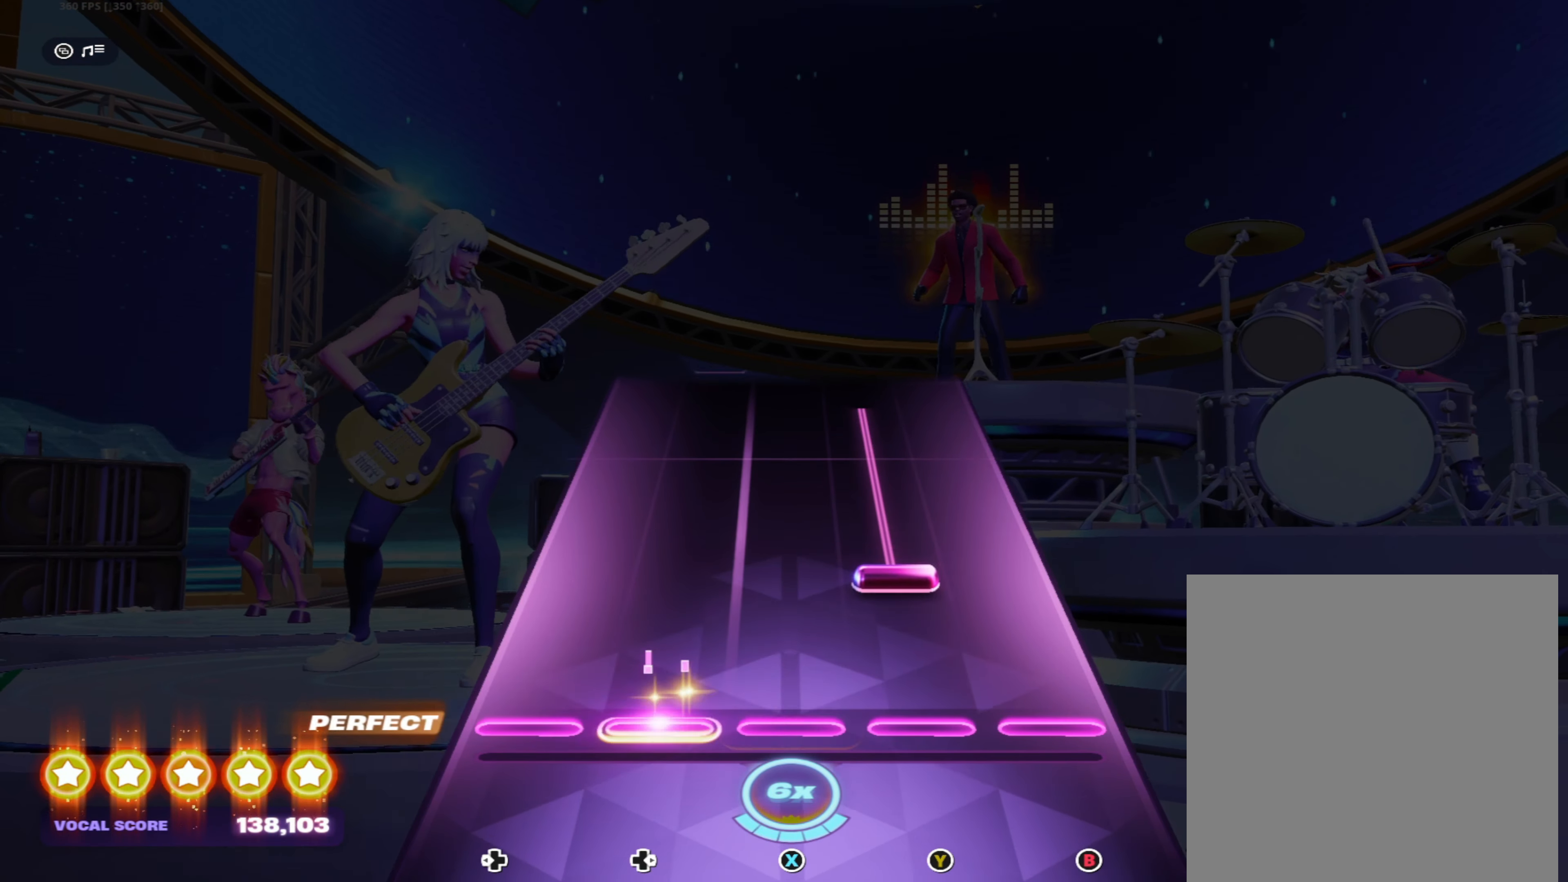
{"buttons": ["Y"], "left_stick": "center", "right_stick": "center", "events": [[100, "Y", "down"]]}
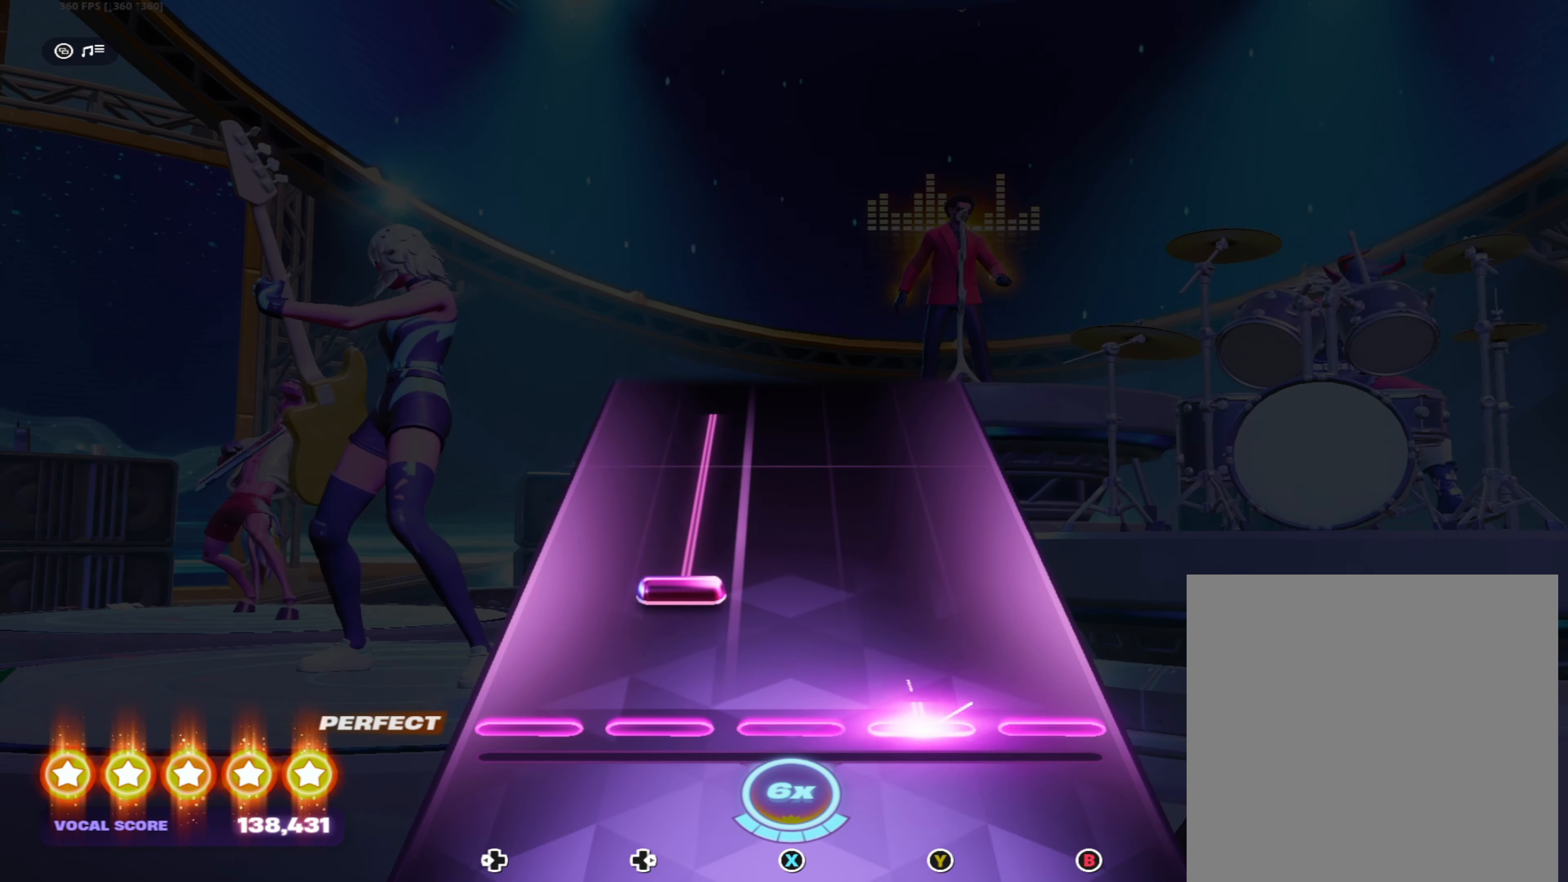
{"buttons": ["DPAD_RIGHT"], "left_stick": "center", "right_stick": "center", "events": [[100, "Y", "up"], [116, "DPAD_RIGHT", "down"]]}
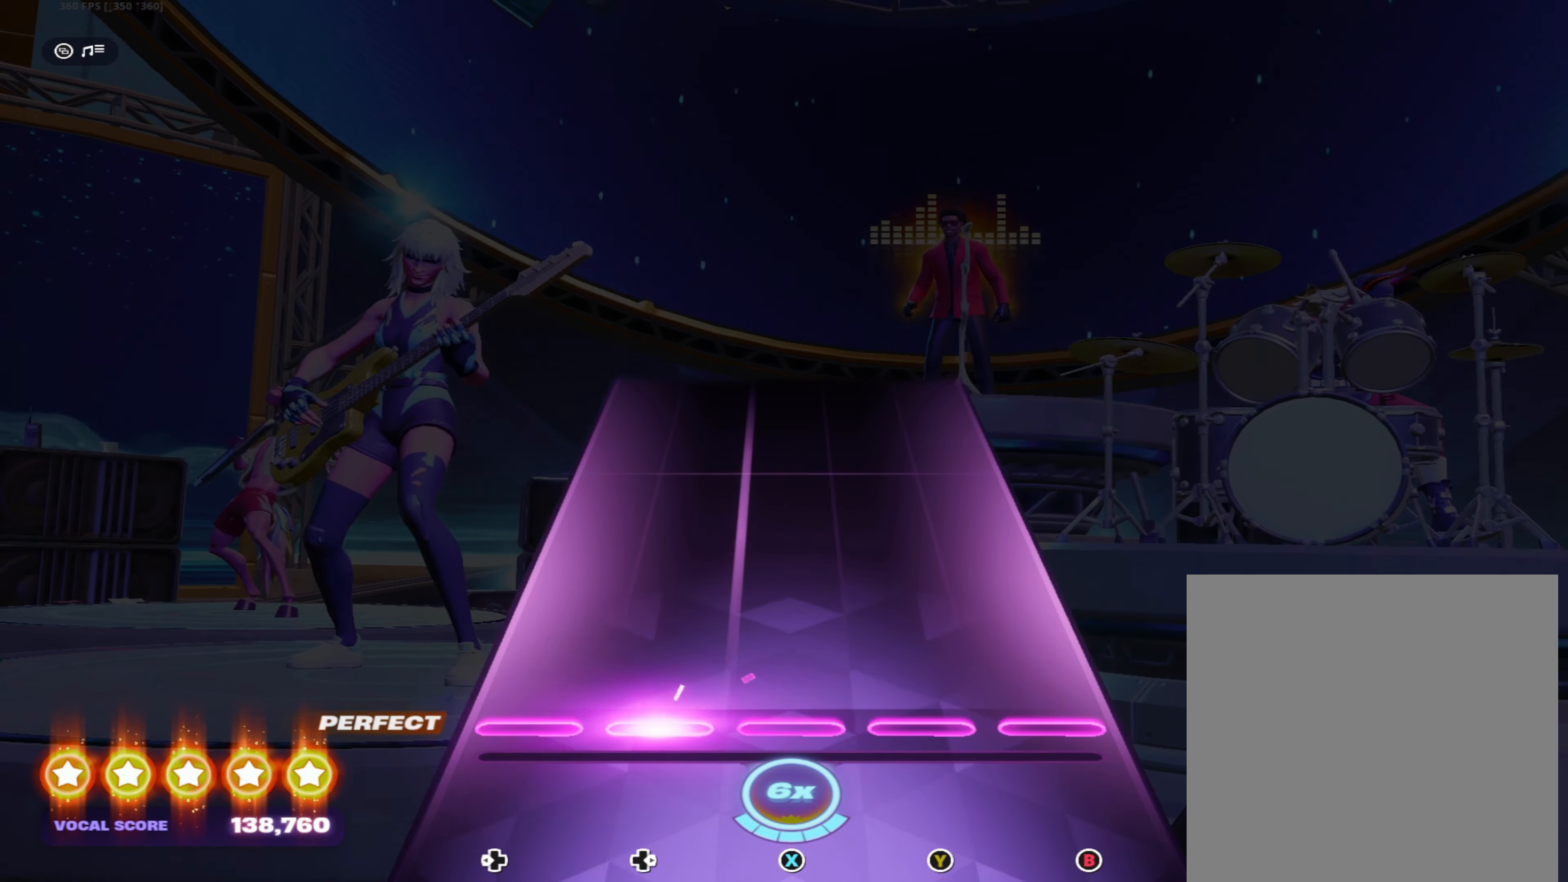
{"buttons": [], "left_stick": "center", "right_stick": "center", "events": [[16, "DPAD_RIGHT", "up"]]}
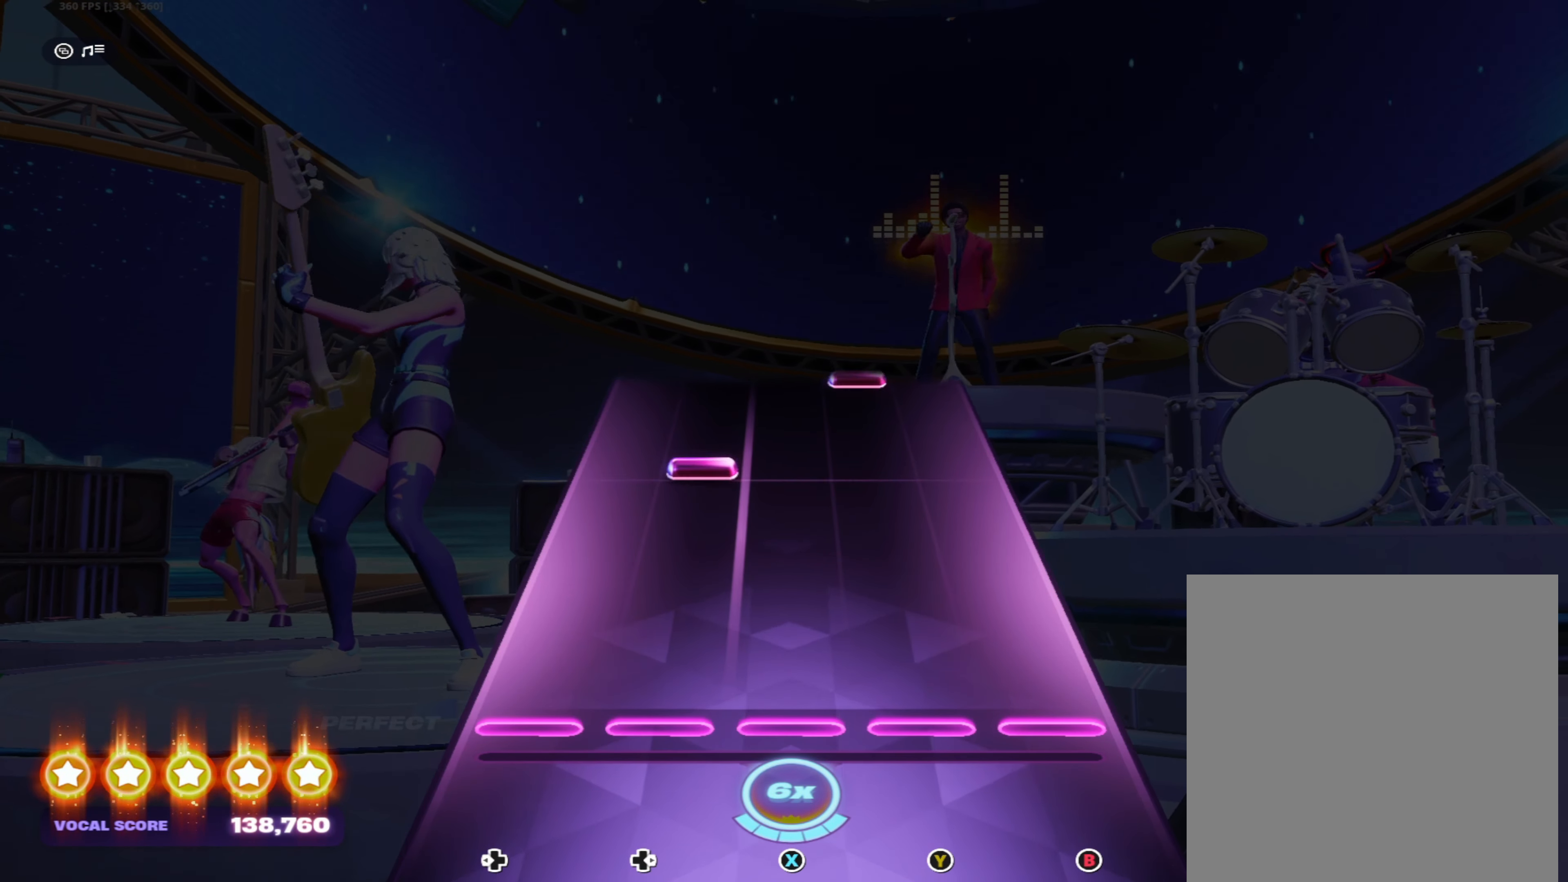
{"buttons": [], "left_stick": "center", "right_stick": "center", "events": [[300, "DPAD_RIGHT", "down"], [433, "DPAD_RIGHT", "up"]]}
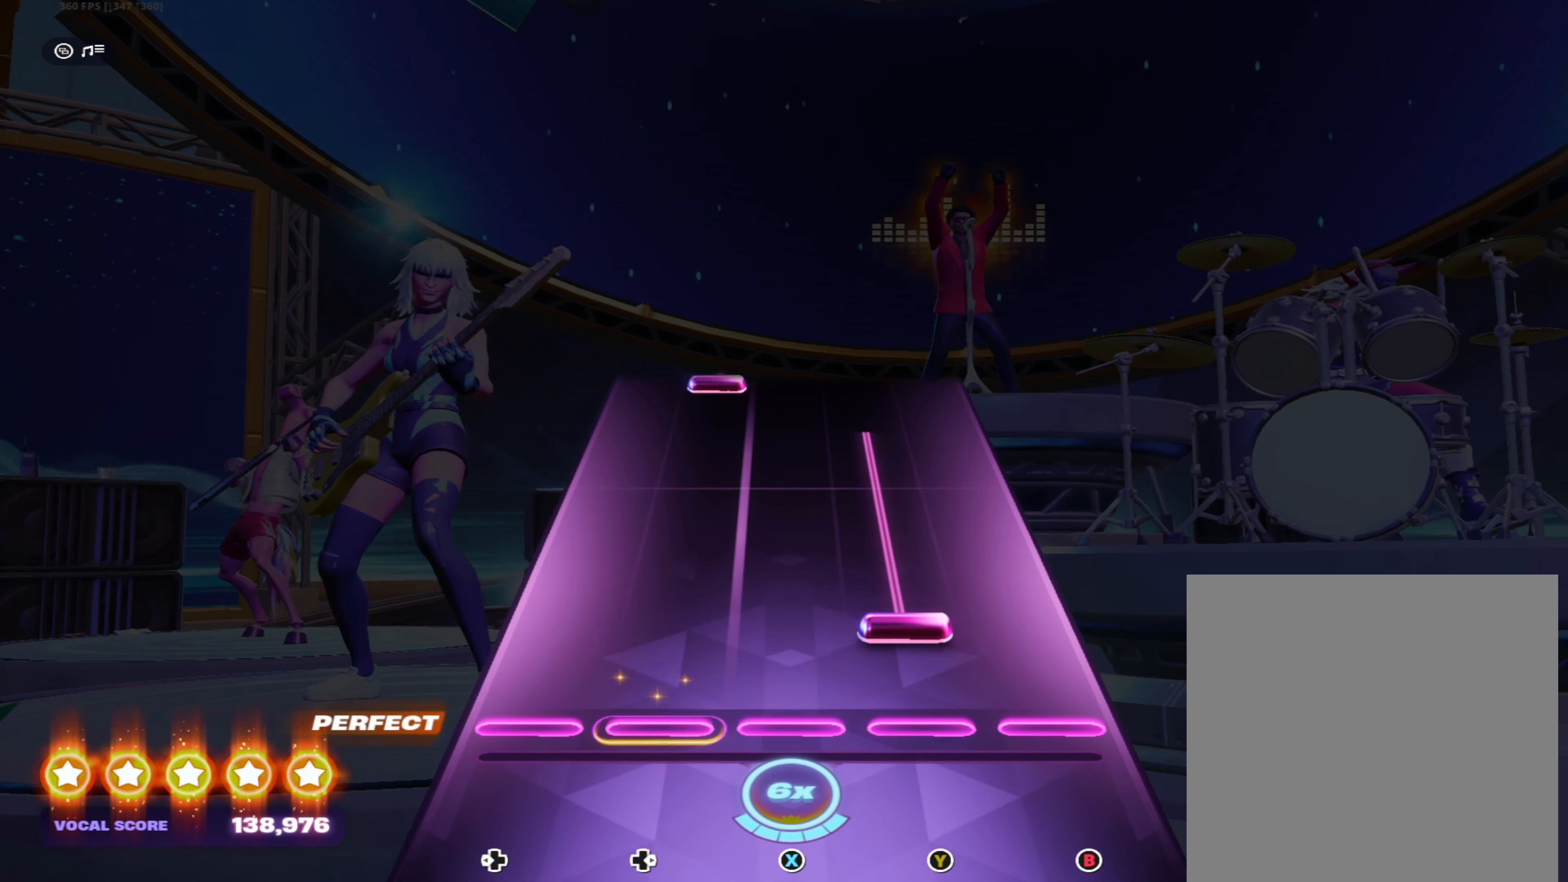
{"buttons": ["Y"], "left_stick": "center", "right_stick": "center", "events": [[33, "Y", "down"]]}
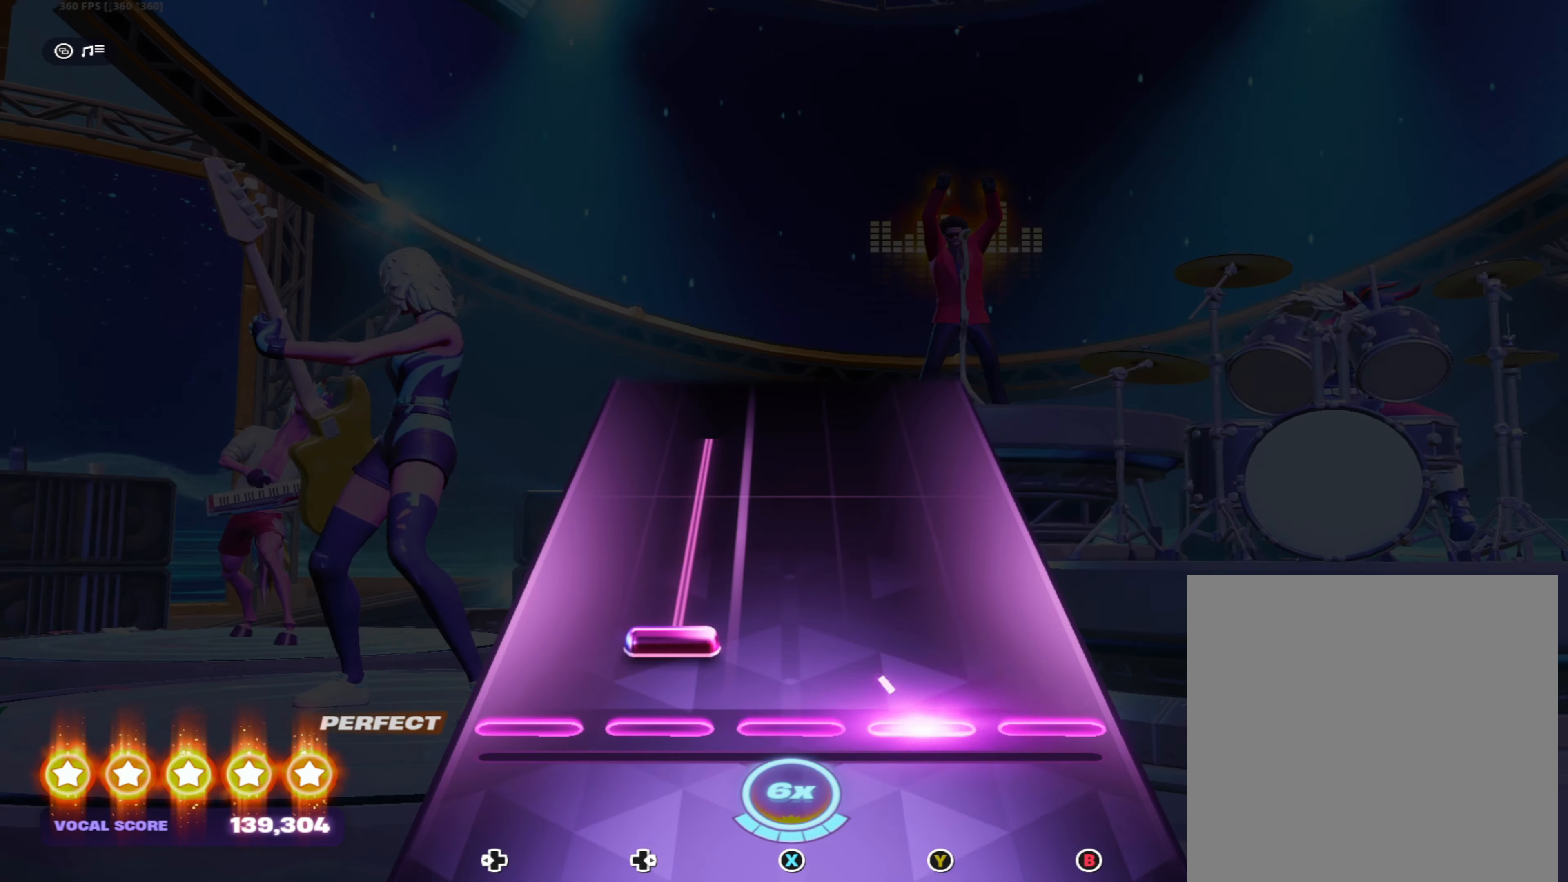
{"buttons": [], "left_stick": "center", "right_stick": "center", "events": [[33, "DPAD_RIGHT", "down"], [33, "Y", "up"], [500, "DPAD_RIGHT", "up"]]}
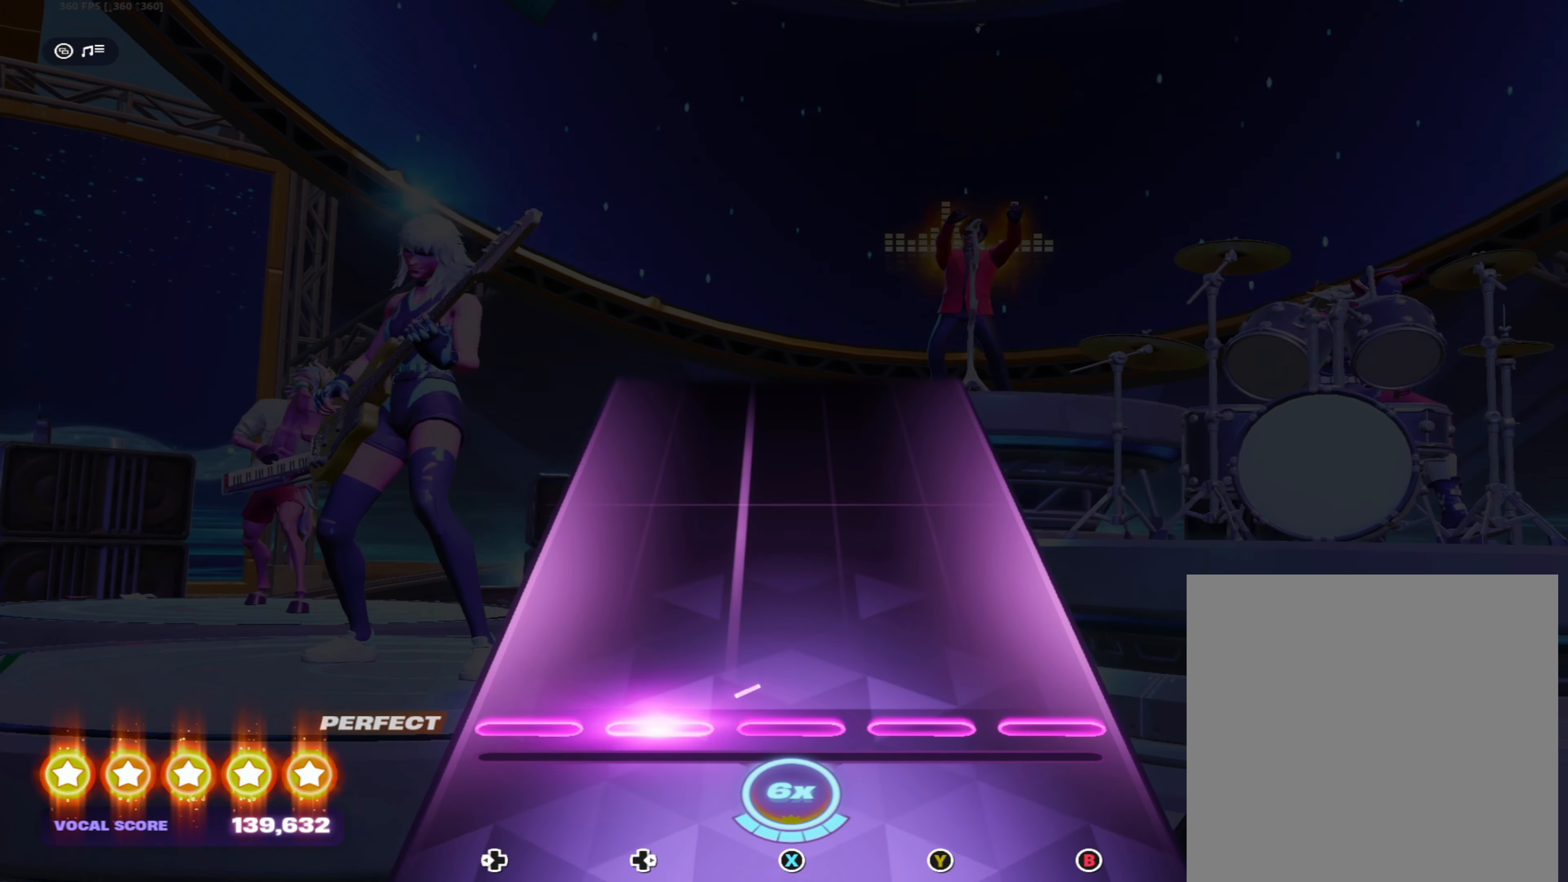
{"buttons": [], "left_stick": "center", "right_stick": "center", "events": []}
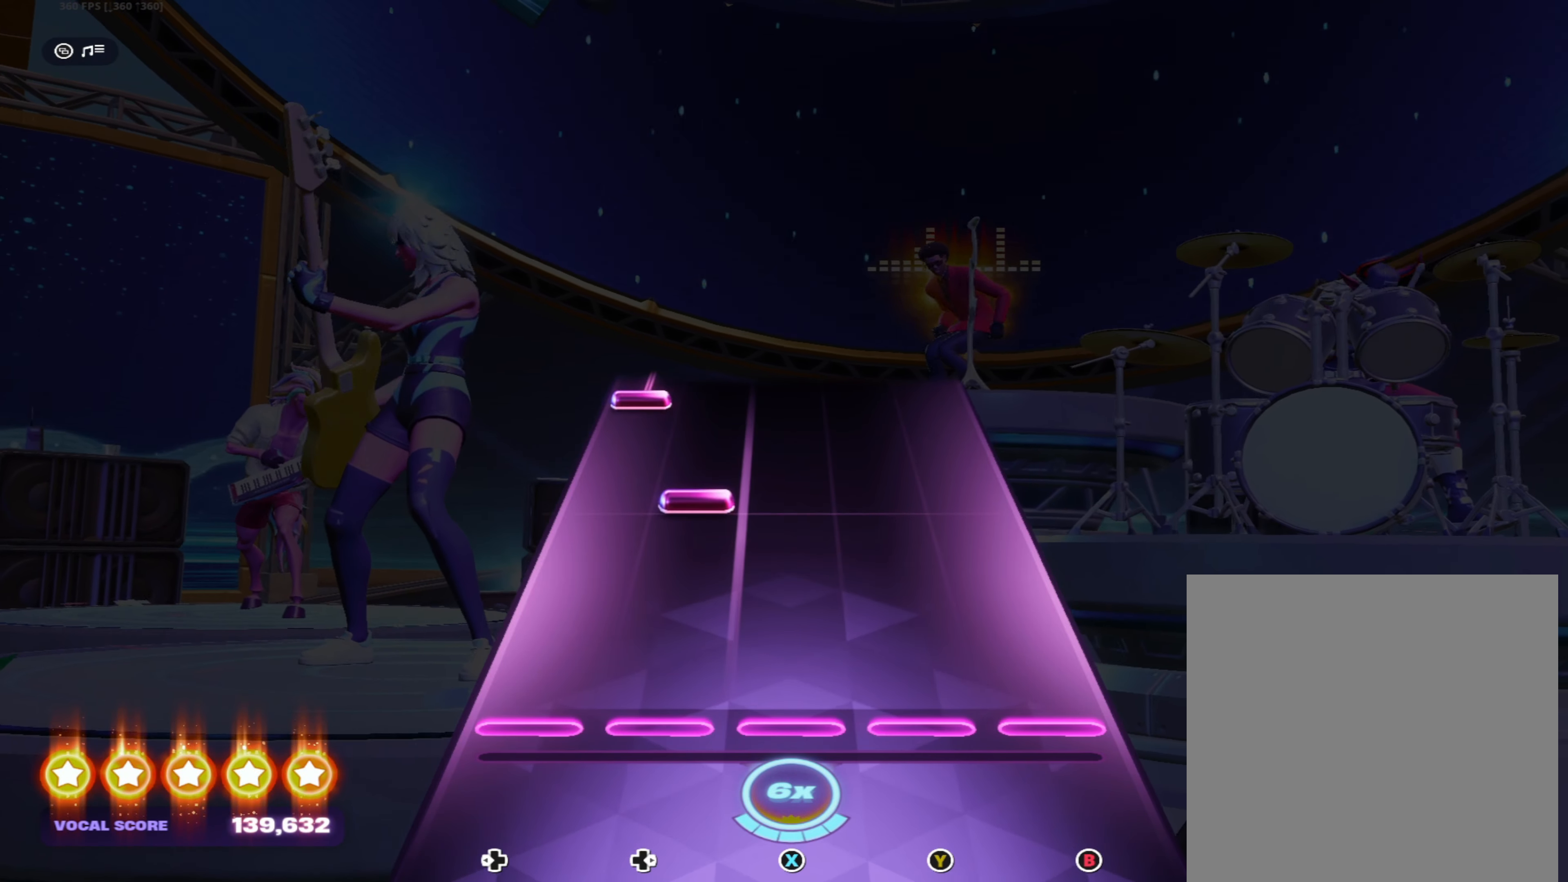
{"buttons": ["DPAD_LEFT"], "left_stick": "center", "right_stick": "center", "events": [[233, "DPAD_RIGHT", "down"], [333, "DPAD_RIGHT", "up"], [467, "DPAD_LEFT", "down"]]}
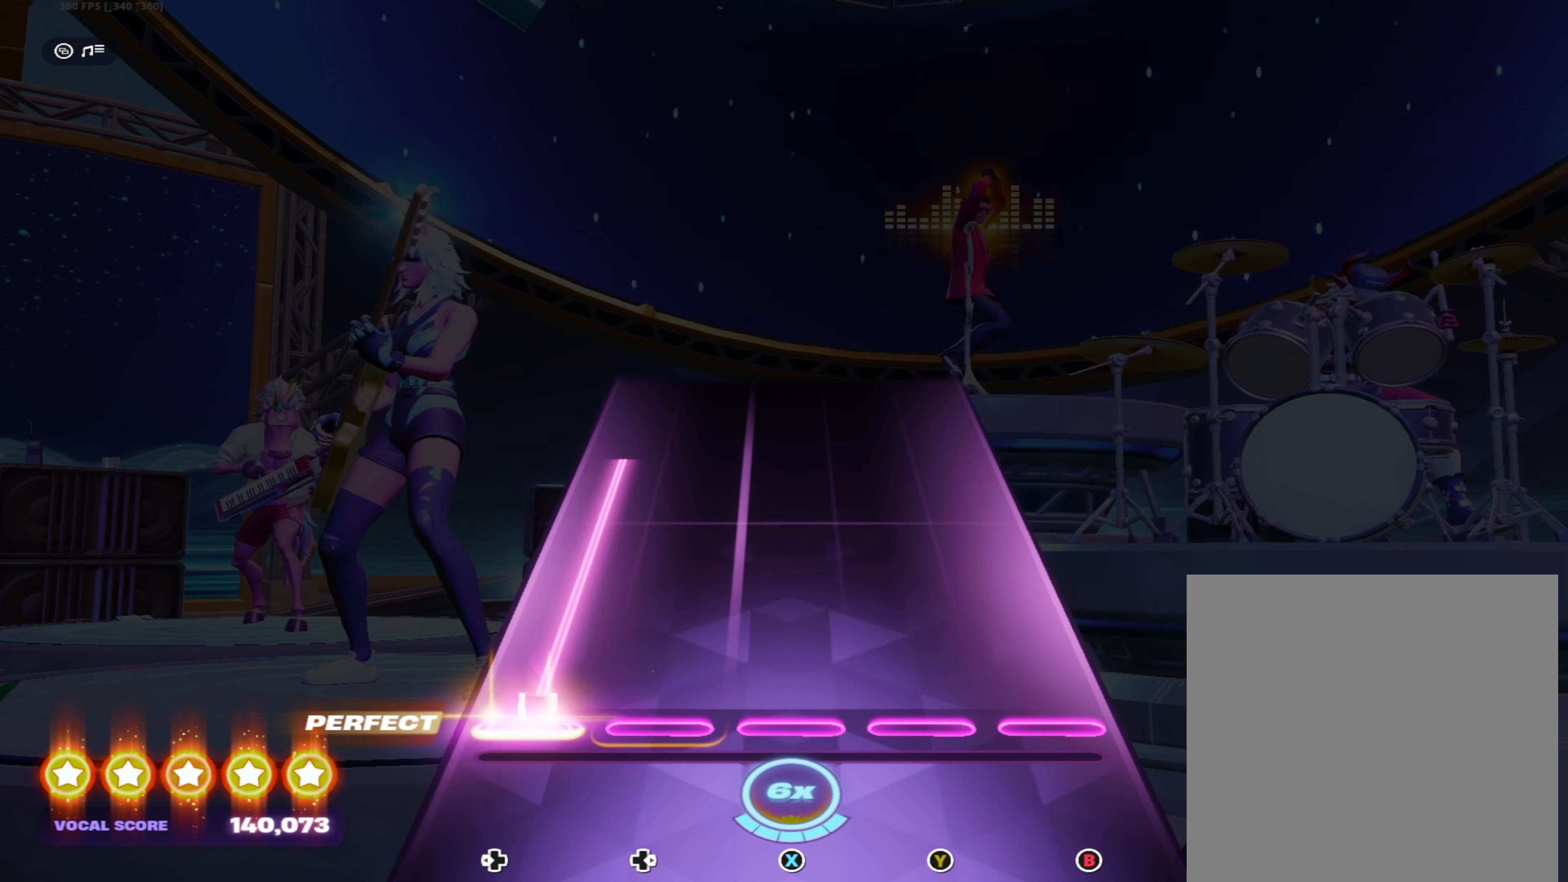
{"buttons": [], "left_stick": "center", "right_stick": "center", "events": [[500, "DPAD_LEFT", "up"]]}
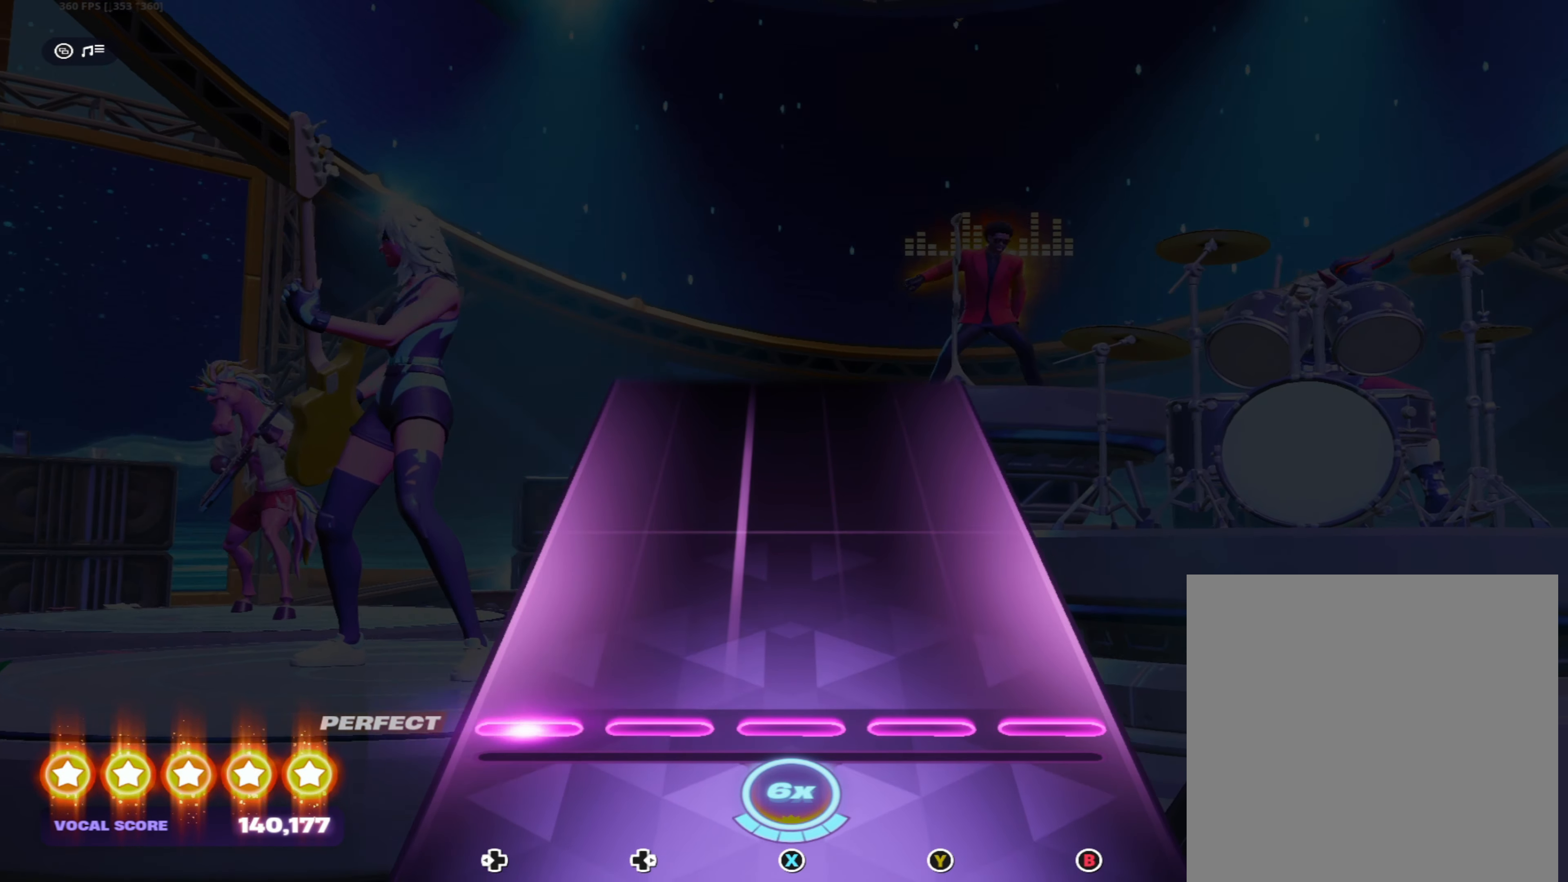
{"buttons": [], "left_stick": "center", "right_stick": "center", "events": []}
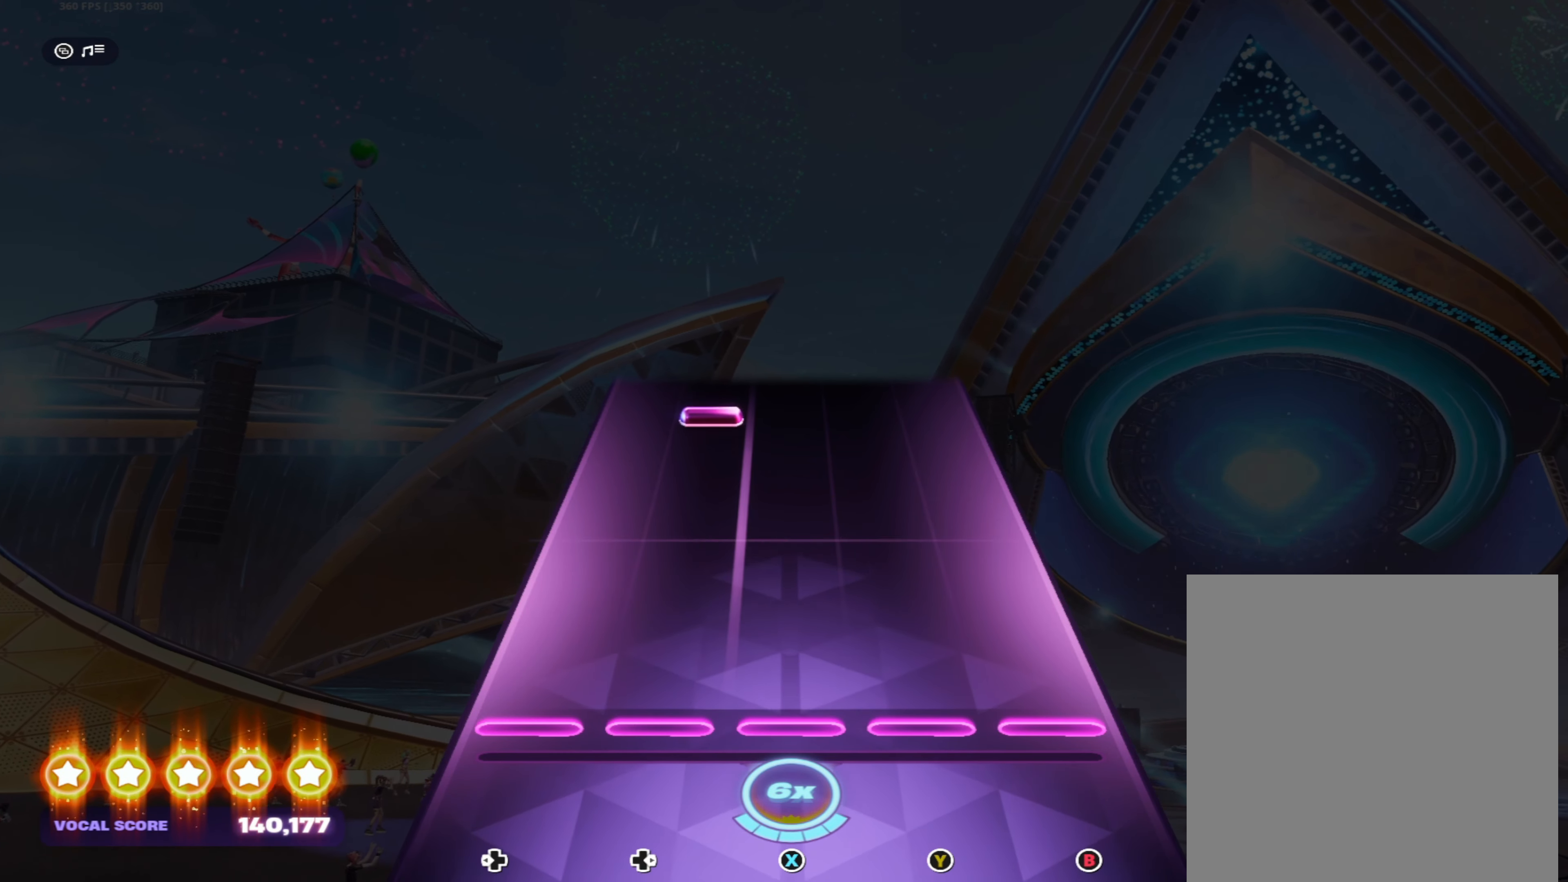
{"buttons": ["DPAD_RIGHT"], "left_stick": "center", "right_stick": "center", "events": [[433, "DPAD_RIGHT", "down"]]}
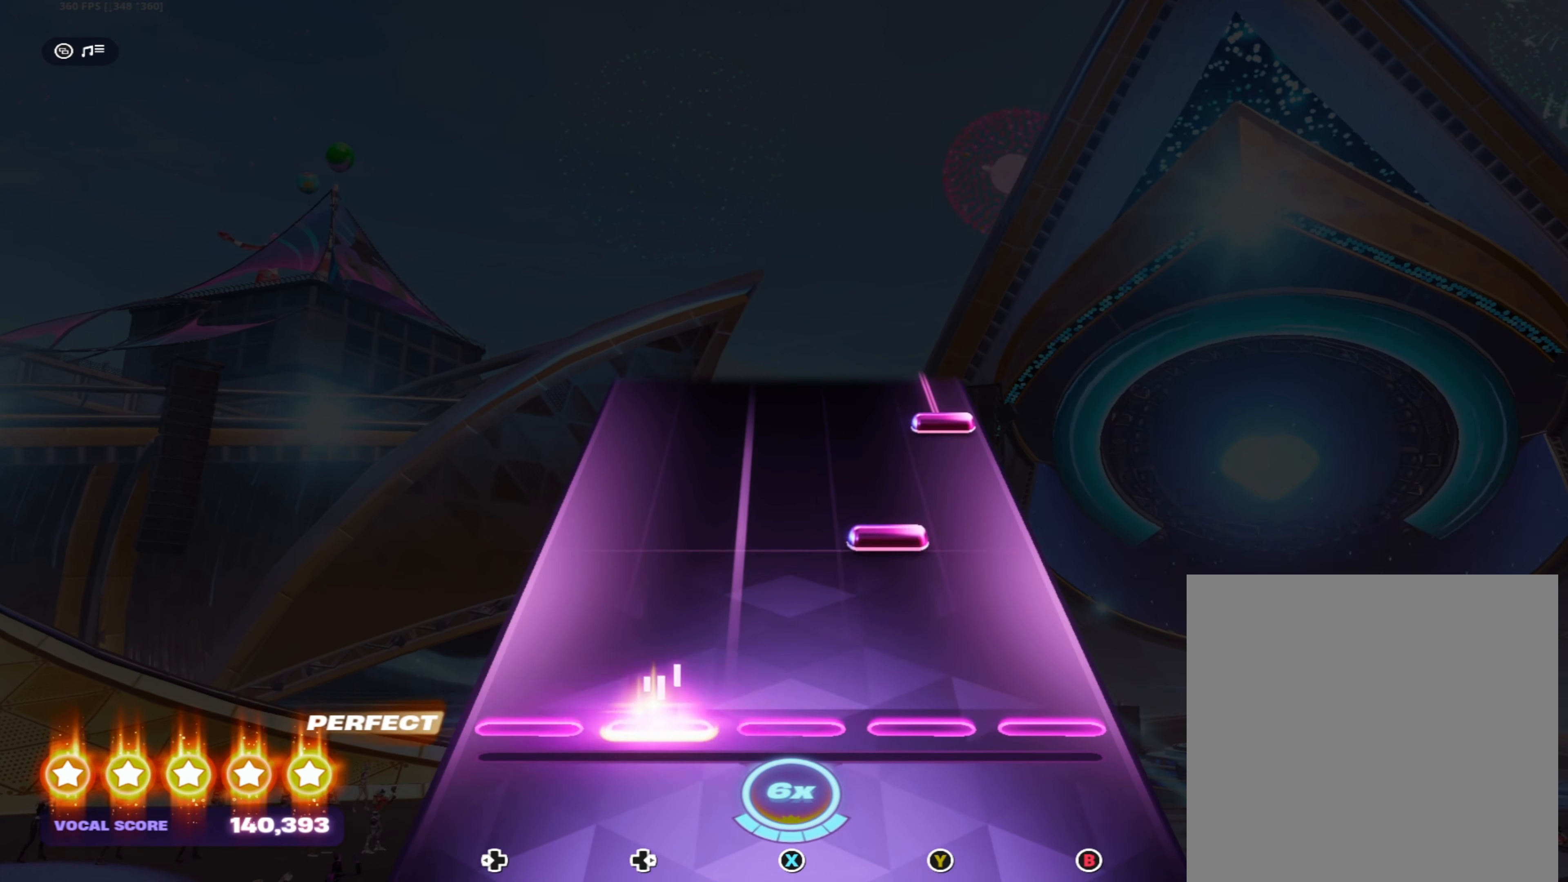
{"buttons": ["B"], "left_stick": "center", "right_stick": "center", "events": [[50, "DPAD_RIGHT", "up"], [167, "Y", "down"], [250, "Y", "up"], [417, "B", "down"]]}
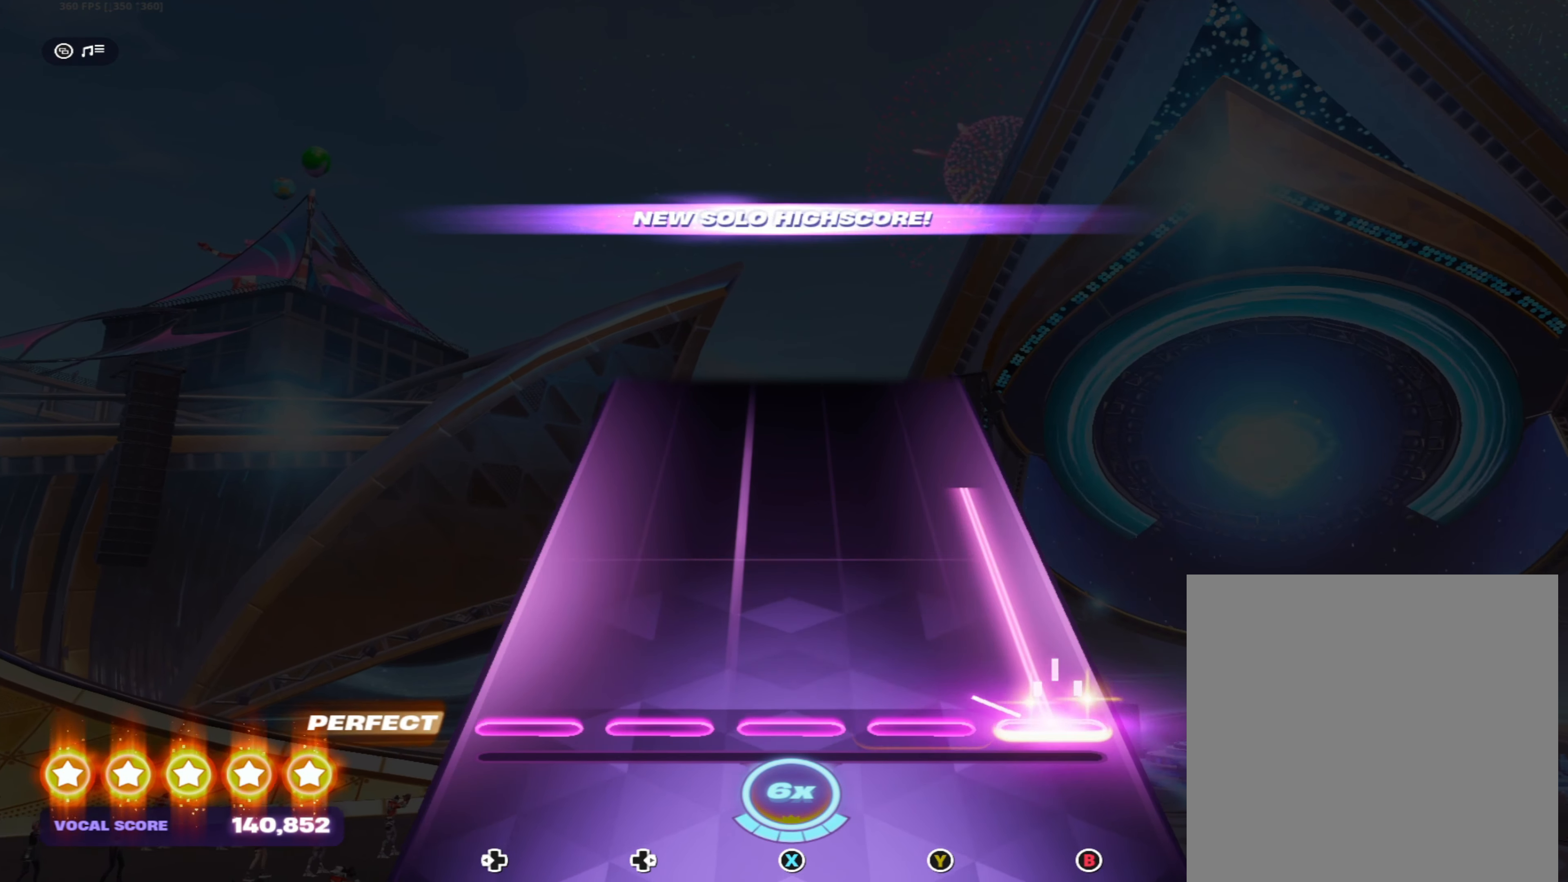
{"buttons": [], "left_stick": "center", "right_stick": "center", "events": [[383, "B", "up"]]}